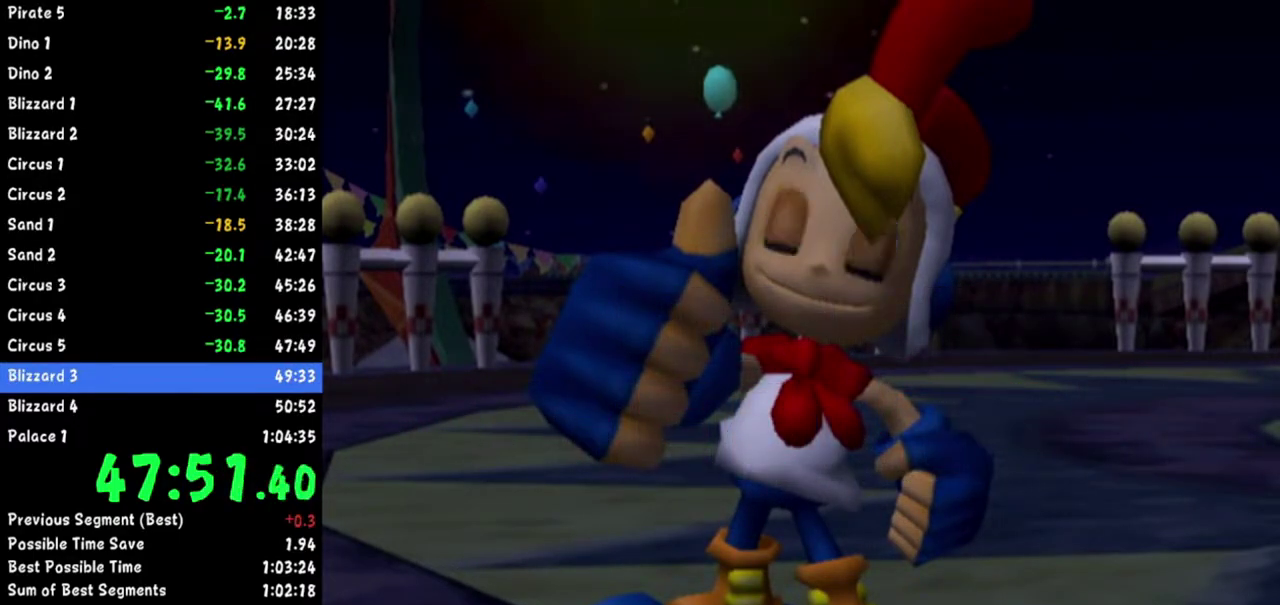
Gameplay with a controller (Nintendo layout); each line is a JSON object with the inputs held at the frame after it. Not read: L2 L3 R3.
{"buttons": ["A"], "left_stick": "center", "right_stick": "center"}
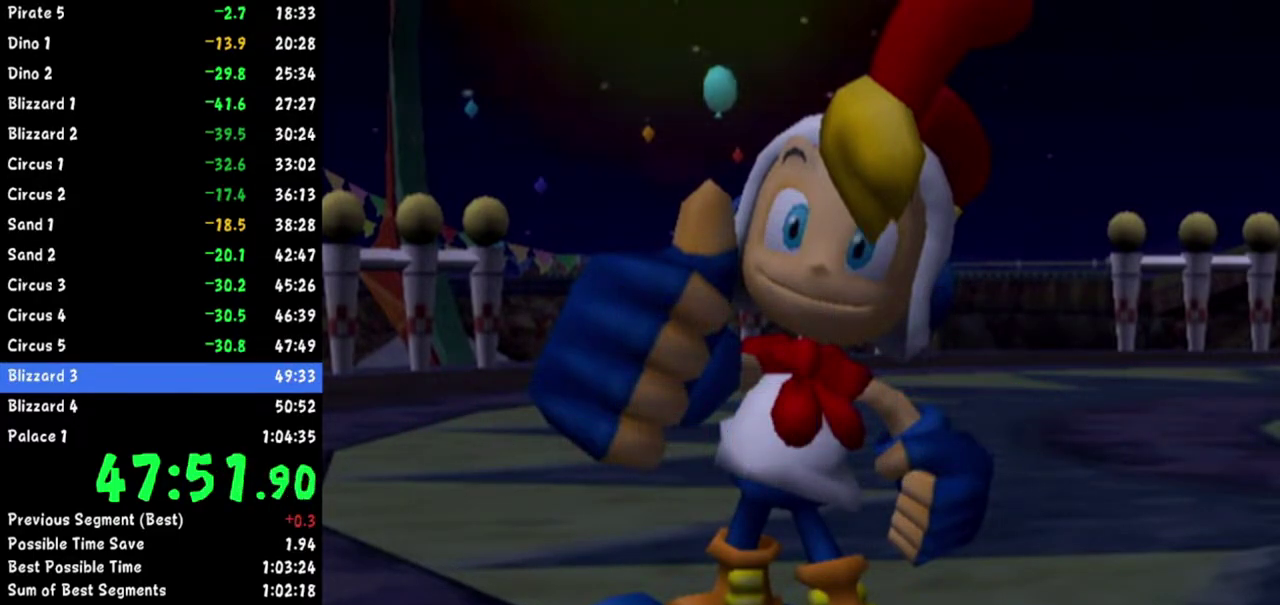
{"buttons": ["A"], "left_stick": "center", "right_stick": "center"}
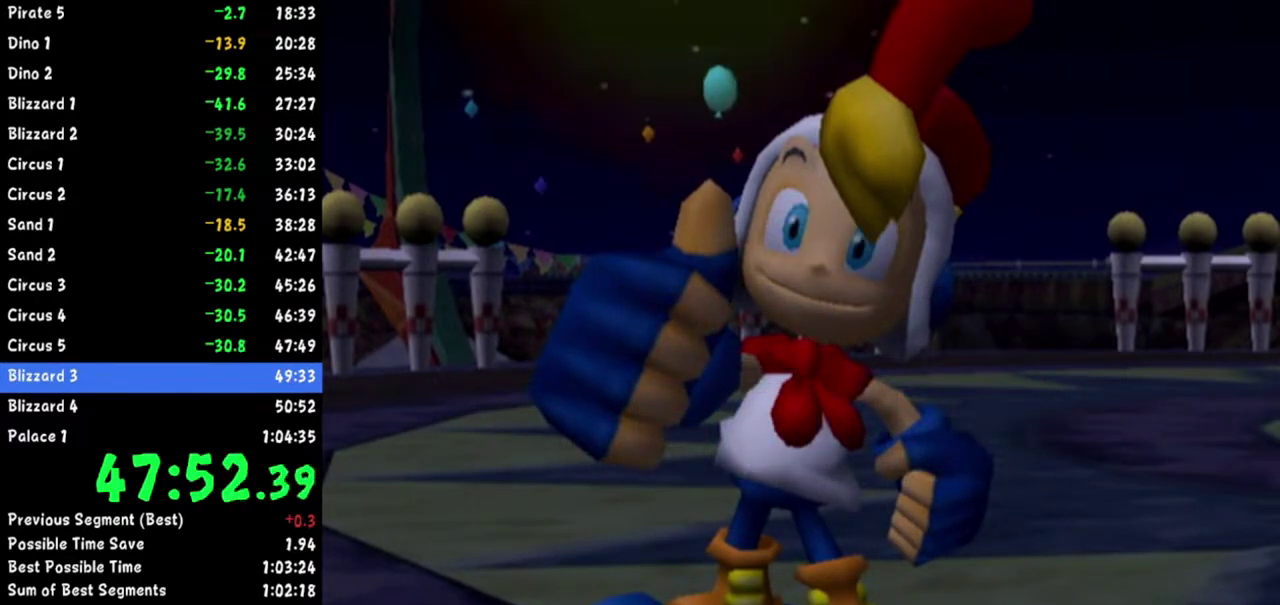
{"buttons": ["A"], "left_stick": "center", "right_stick": "center"}
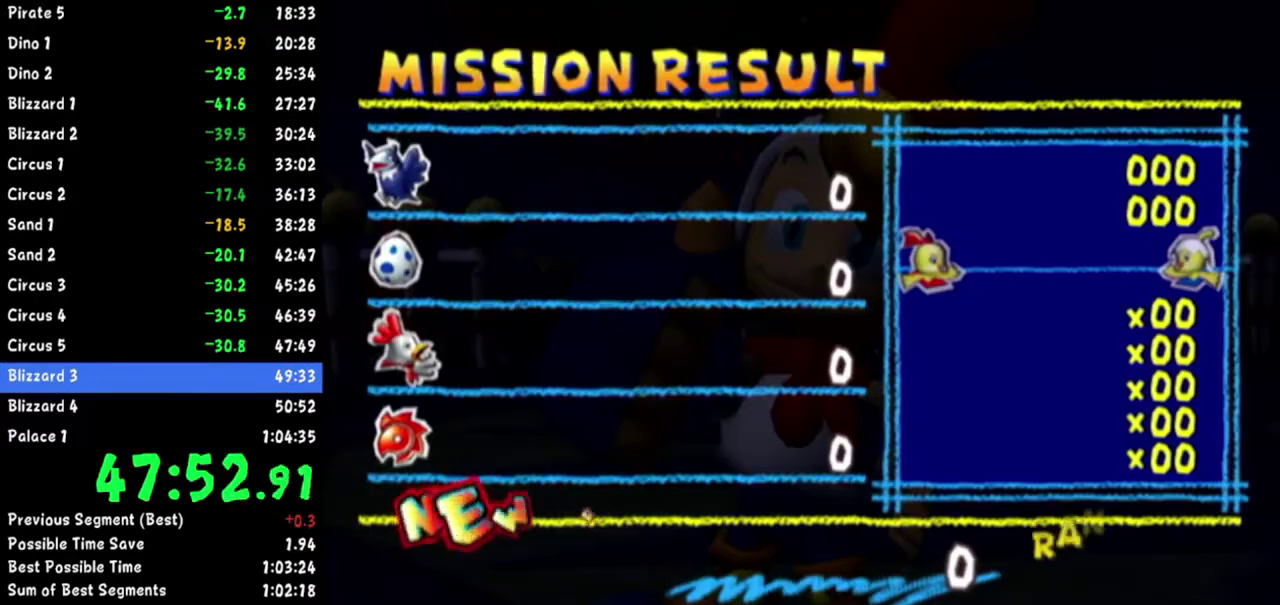
{"buttons": [], "left_stick": "center", "right_stick": "center"}